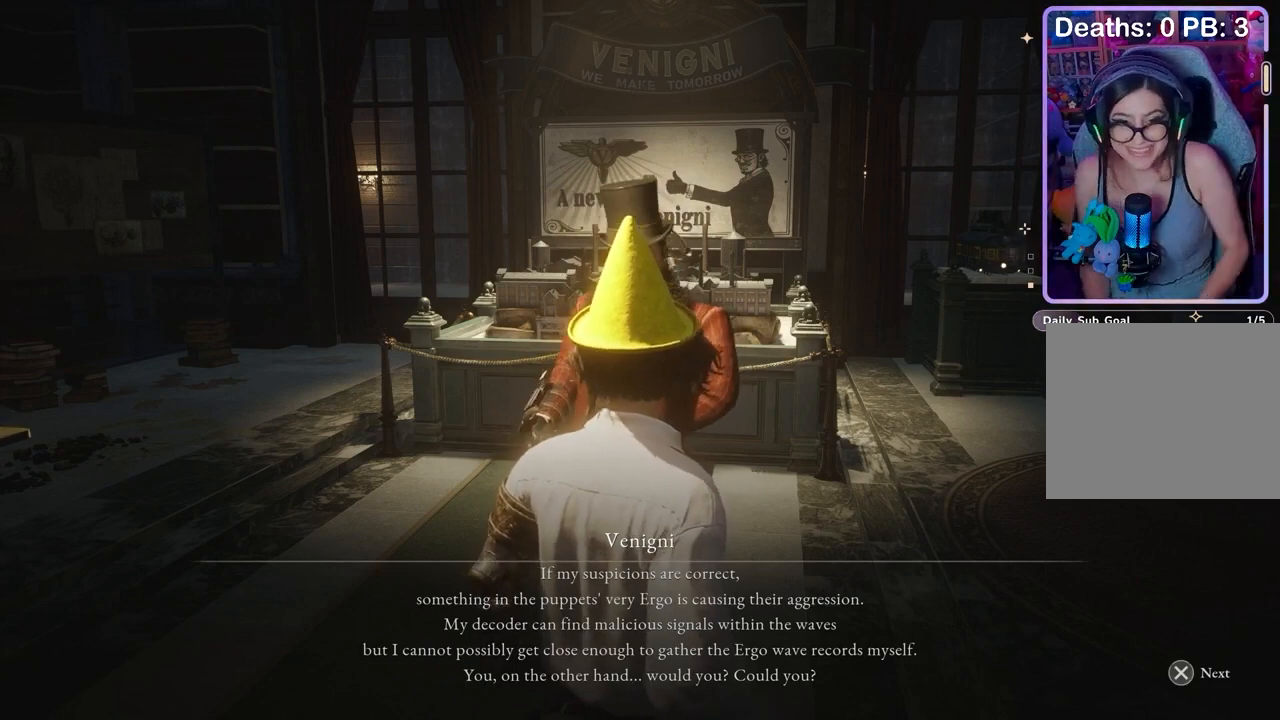
Gameplay with a controller (PlayStation layout); each line is a JSON object with the inputs held at the frame after it. "events" lists button and stick changes between this image and that frame as [ms after this image, input, new state], when the widget could be followed in between.
{"buttons": [], "left_stick": "center", "right_stick": "center", "events": [[100, "CROSS", "down"], [167, "CROSS", "up"], [367, "CROSS", "down"], [433, "CROSS", "up"]]}
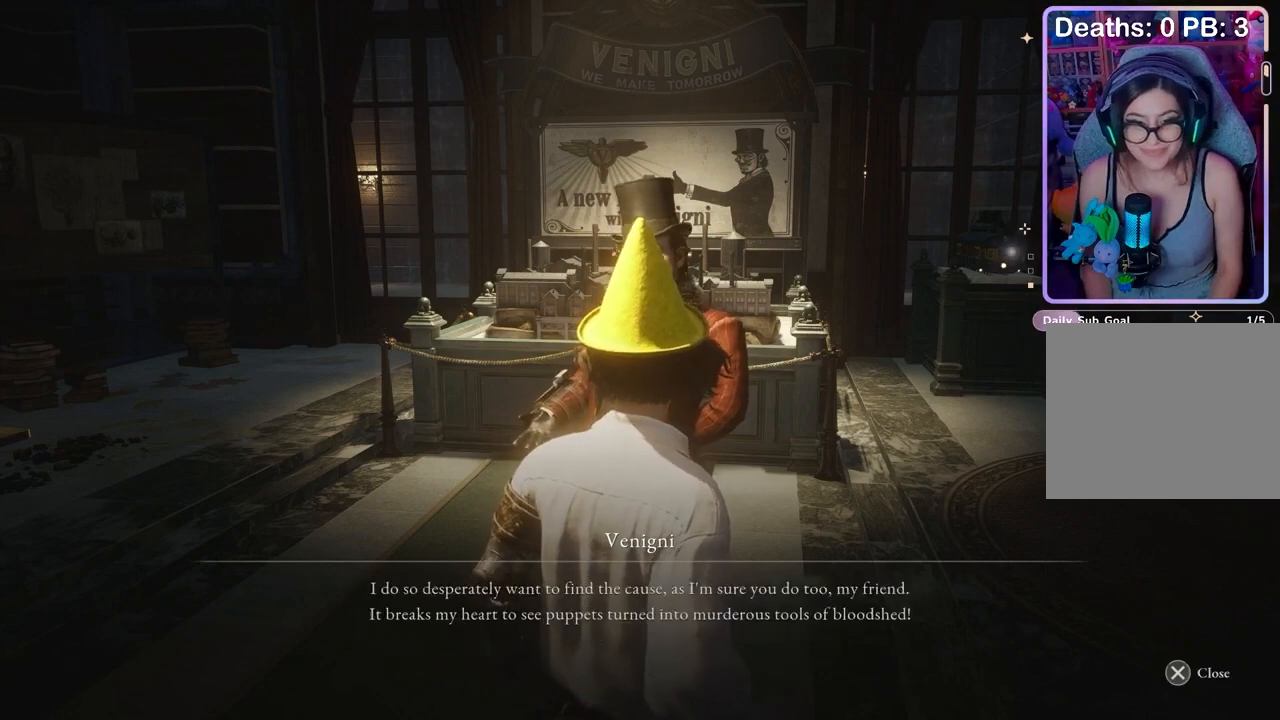
{"buttons": [], "left_stick": "center", "right_stick": "center", "events": []}
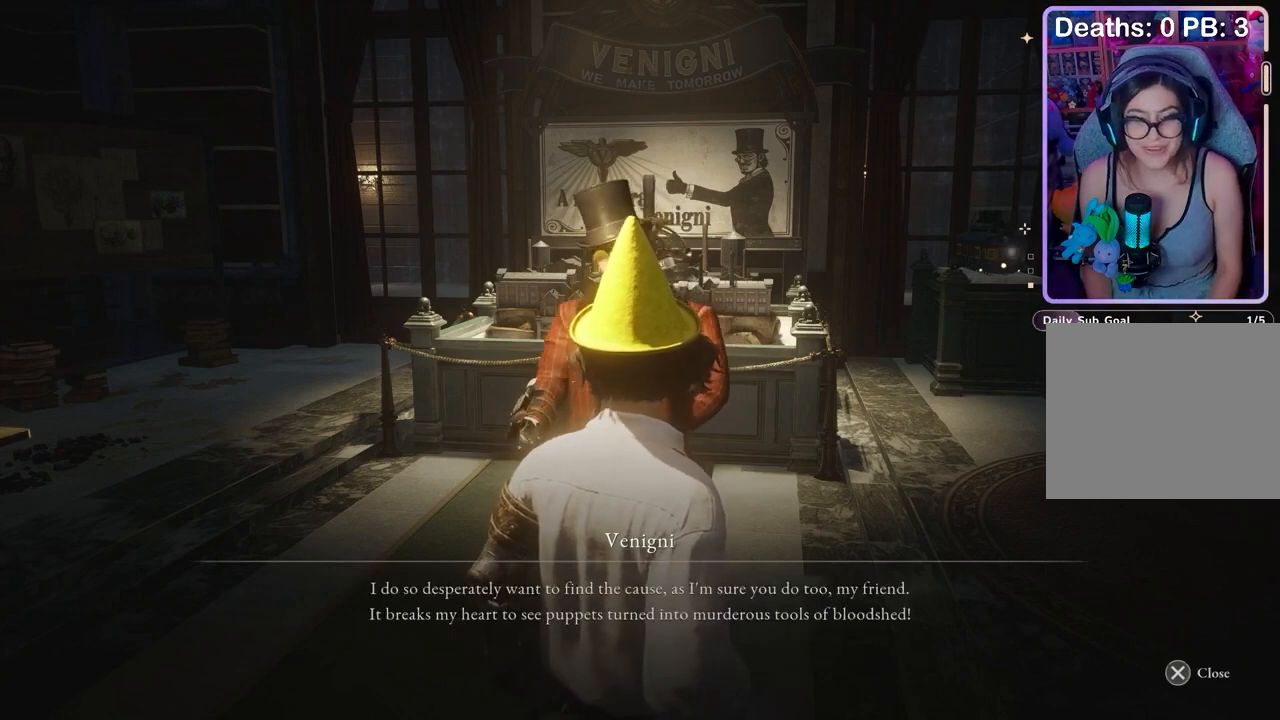
{"buttons": [], "left_stick": "center", "right_stick": "center", "events": []}
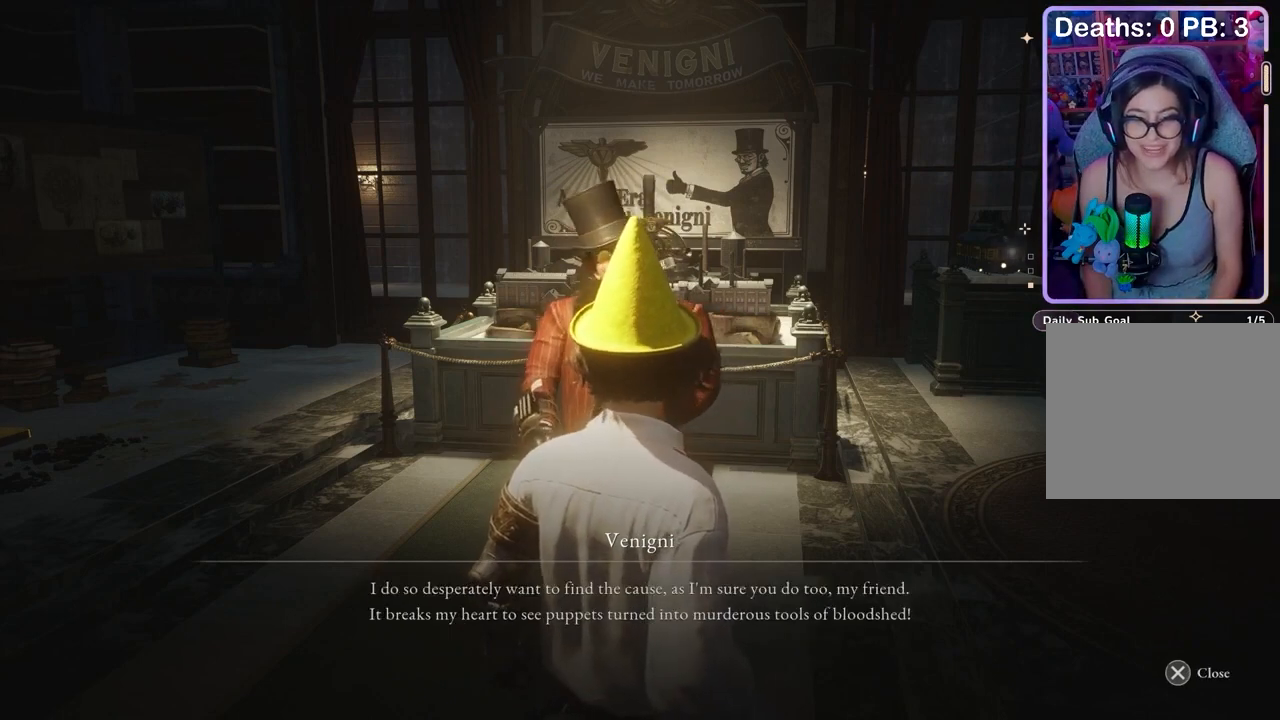
{"buttons": [], "left_stick": "center", "right_stick": "center", "events": []}
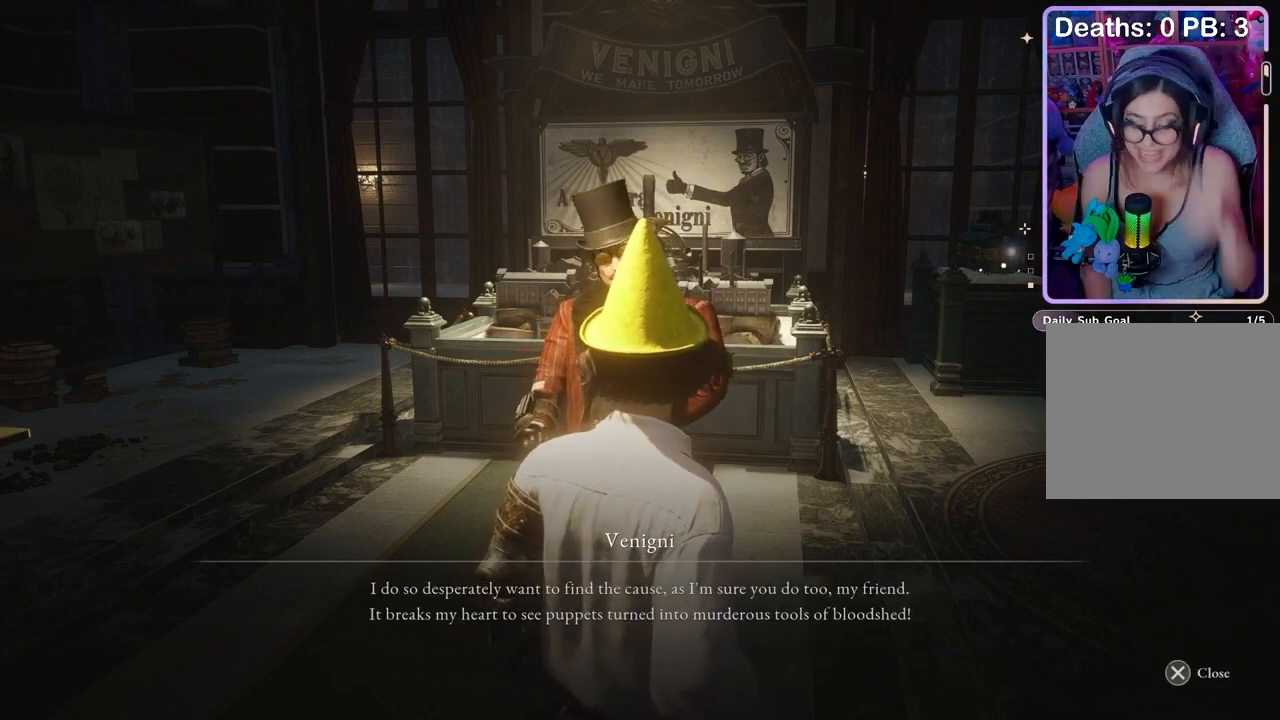
{"buttons": [], "left_stick": "center", "right_stick": "center", "events": []}
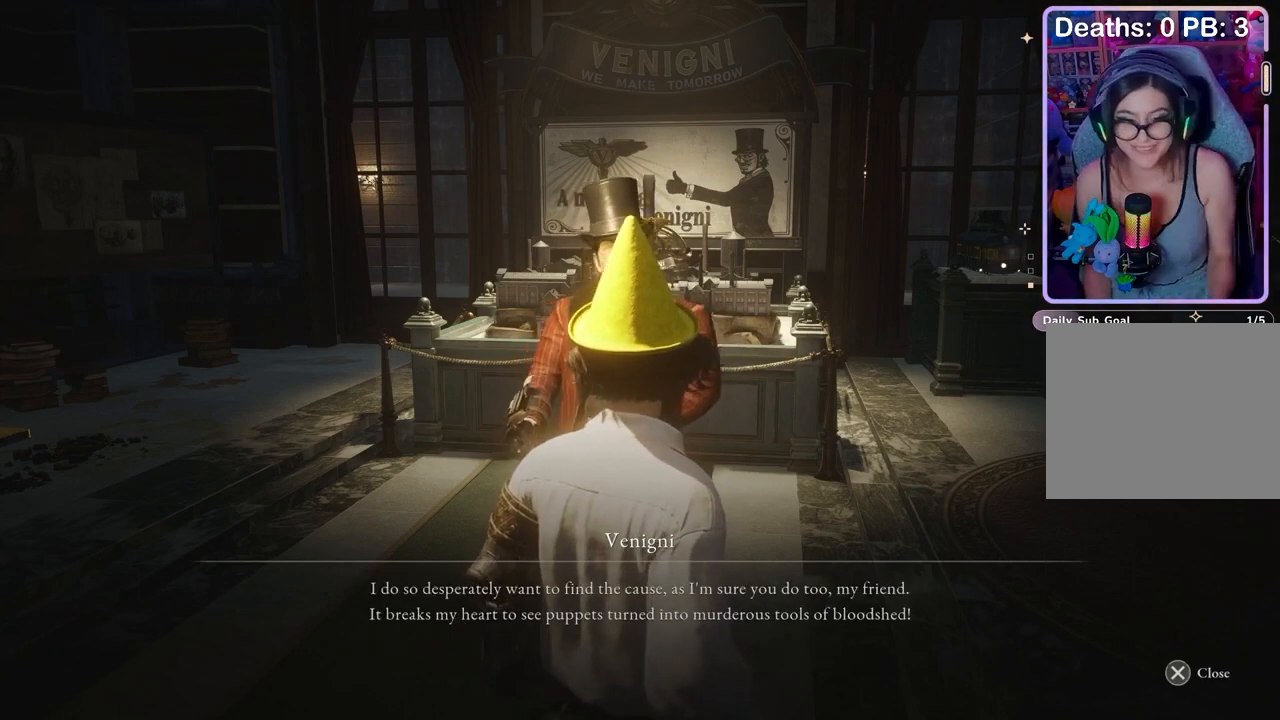
{"buttons": [], "left_stick": "center", "right_stick": "center", "events": []}
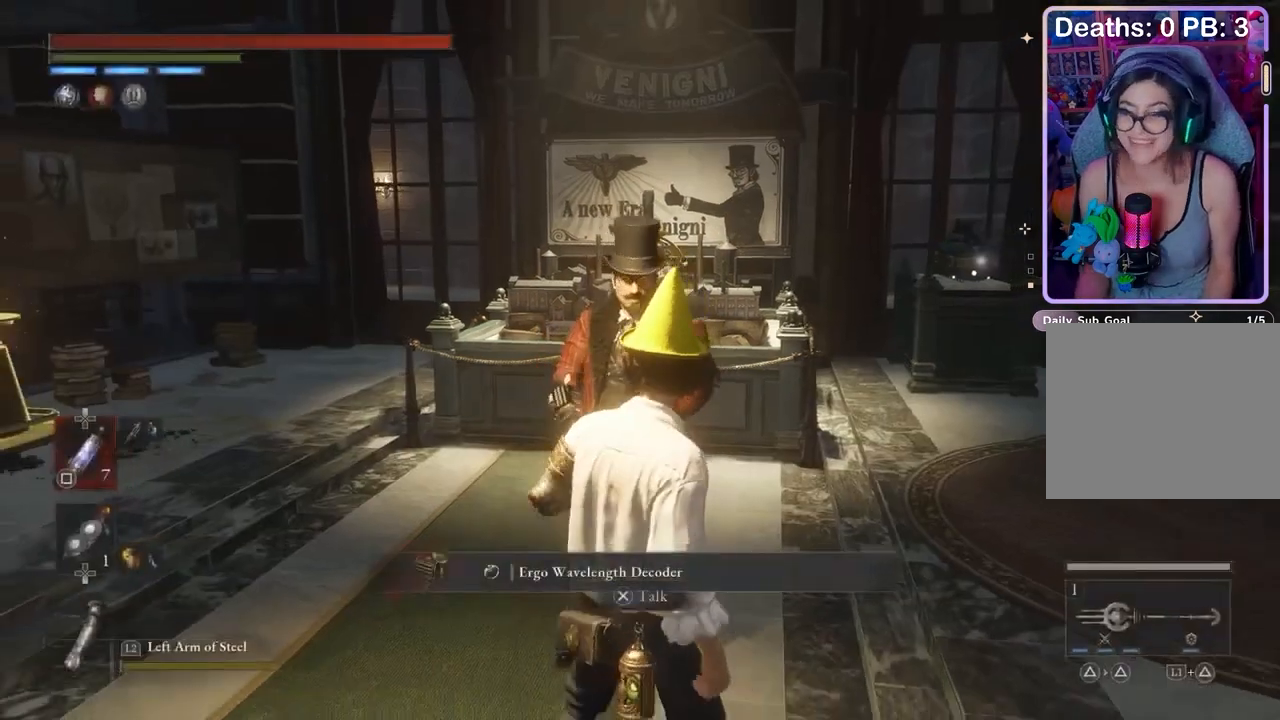
{"buttons": [], "left_stick": "center", "right_stick": "left", "events": [[300, "CROSS", "down"], [367, "CROSS", "up"], [433, "right_stick", "left"]]}
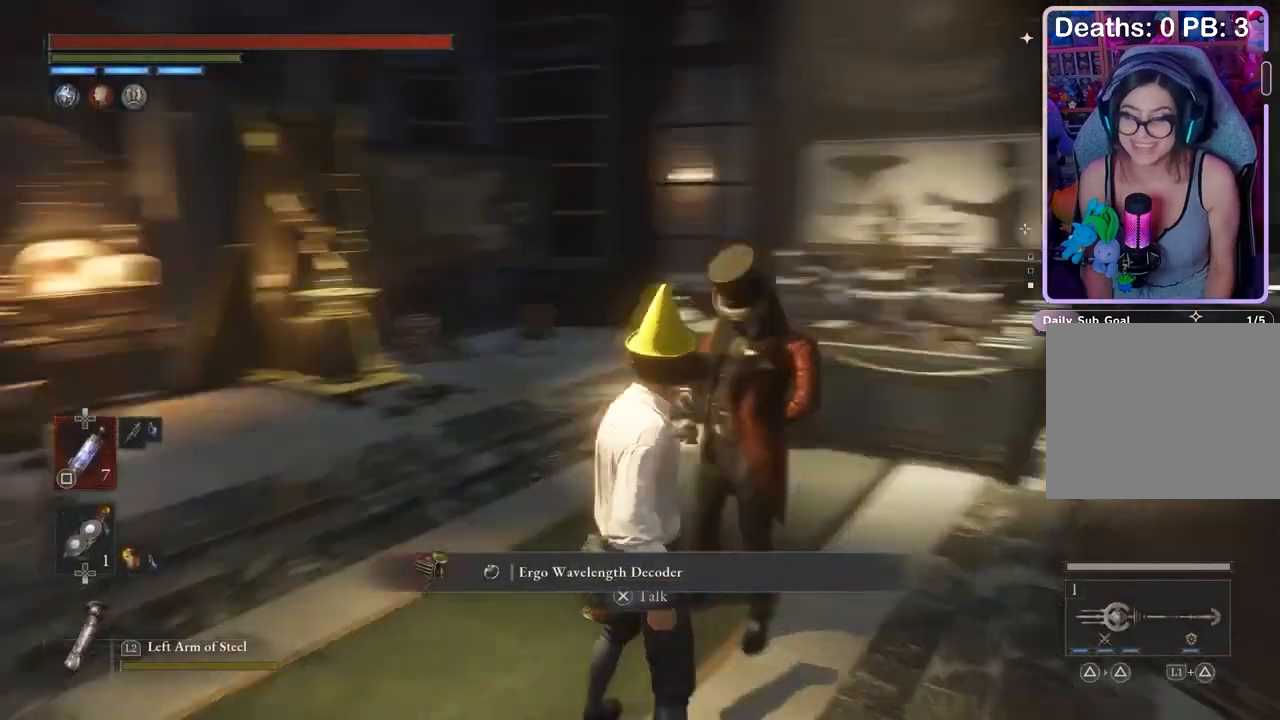
{"buttons": [], "left_stick": "center", "right_stick": "right", "events": [[33, "right_stick", "center"], [67, "CROSS", "down"], [133, "CROSS", "up"], [267, "right_stick", "right"], [367, "right_stick", "center"], [467, "right_stick", "right"]]}
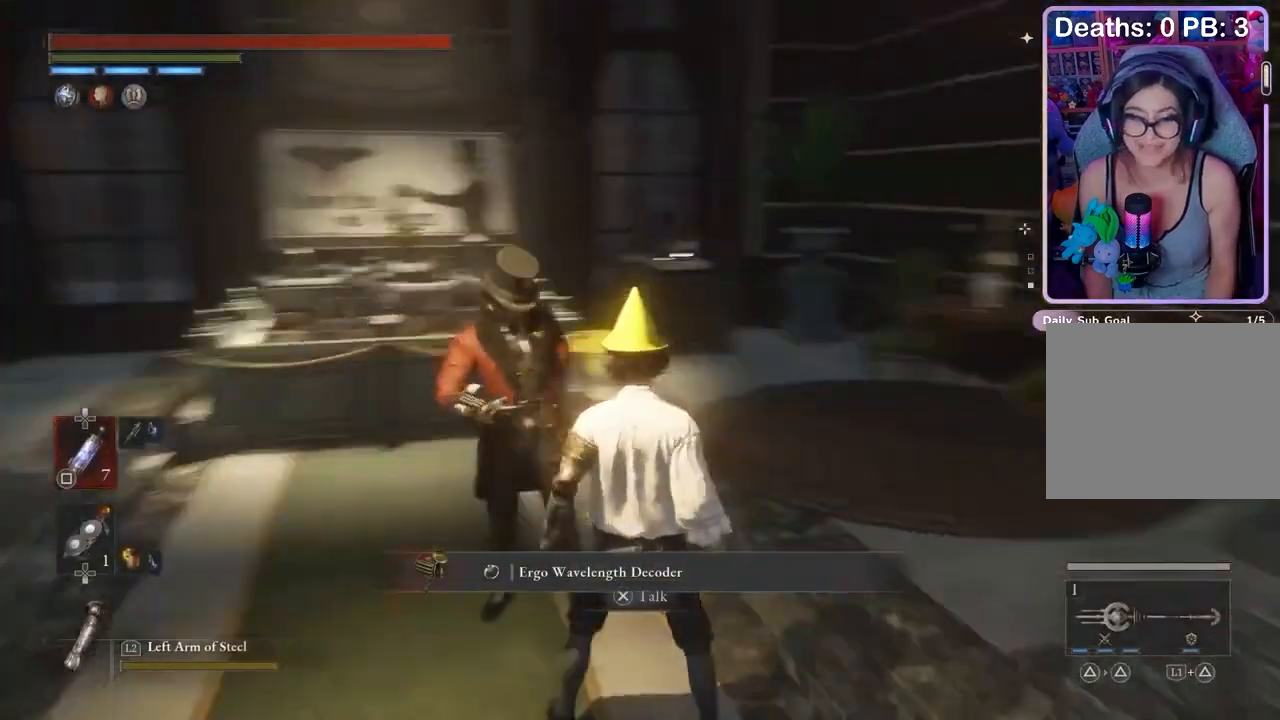
{"buttons": [], "left_stick": "center", "right_stick": "center", "events": [[300, "right_stick", "center"]]}
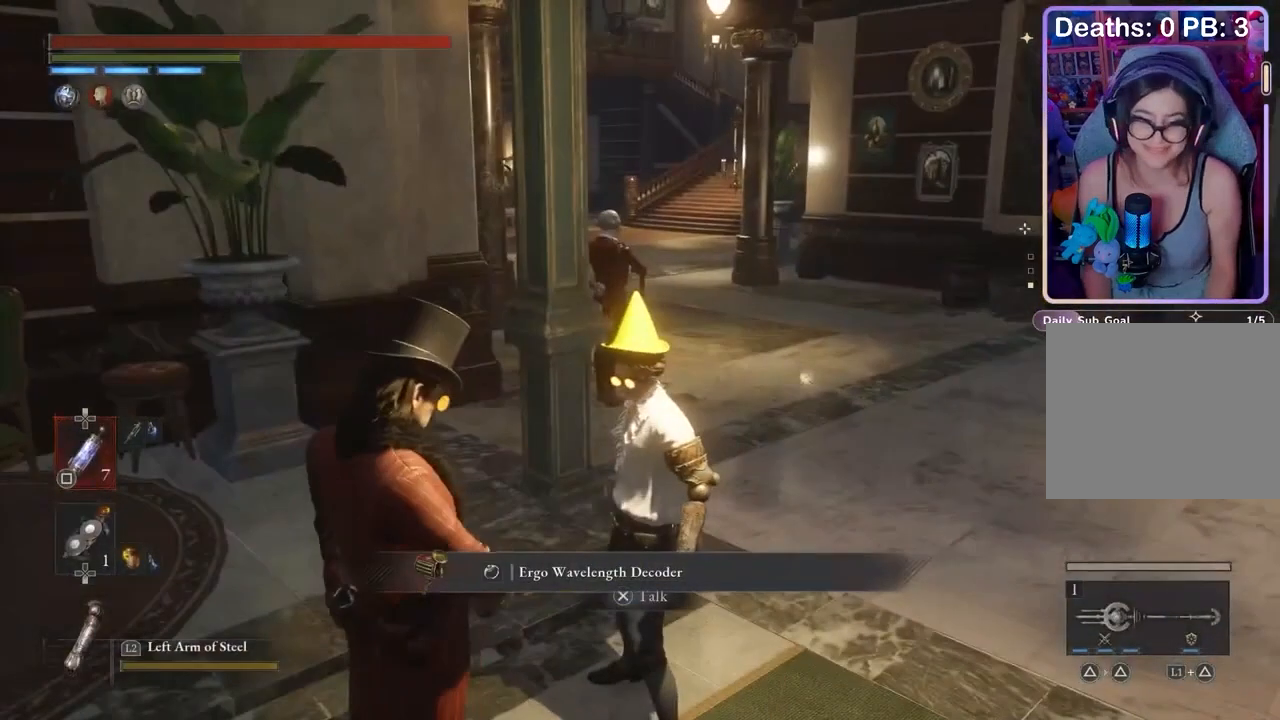
{"buttons": [], "left_stick": "left", "right_stick": "left", "events": [[100, "right_stick", "left"], [167, "right_stick", "center"], [267, "left_stick", "right"], [400, "left_stick", "center"], [467, "right_stick", "left"], [500, "left_stick", "left"]]}
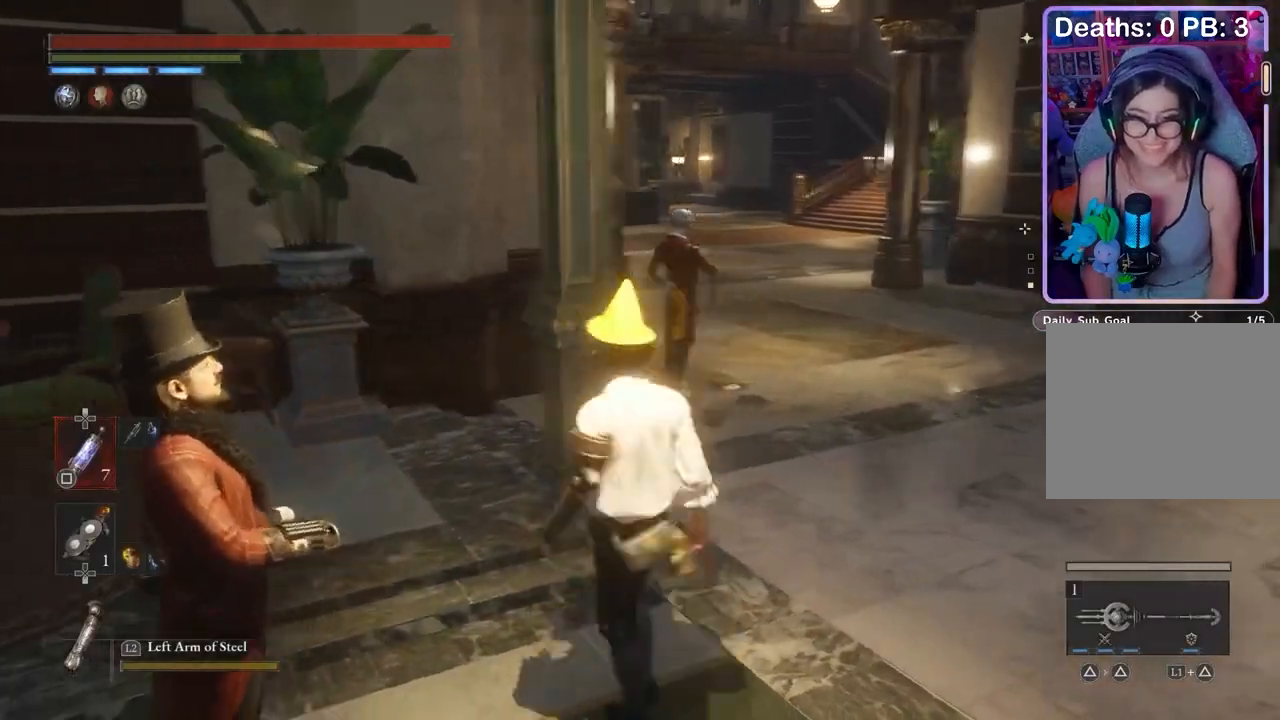
{"buttons": [], "left_stick": "center", "right_stick": "center", "events": [[33, "left_stick", "center"], [33, "right_stick", "center"], [133, "right_stick", "left"], [300, "right_stick", "center"], [333, "left_stick", "up-left"], [400, "left_stick", "center"], [400, "right_stick", "left"], [500, "right_stick", "center"]]}
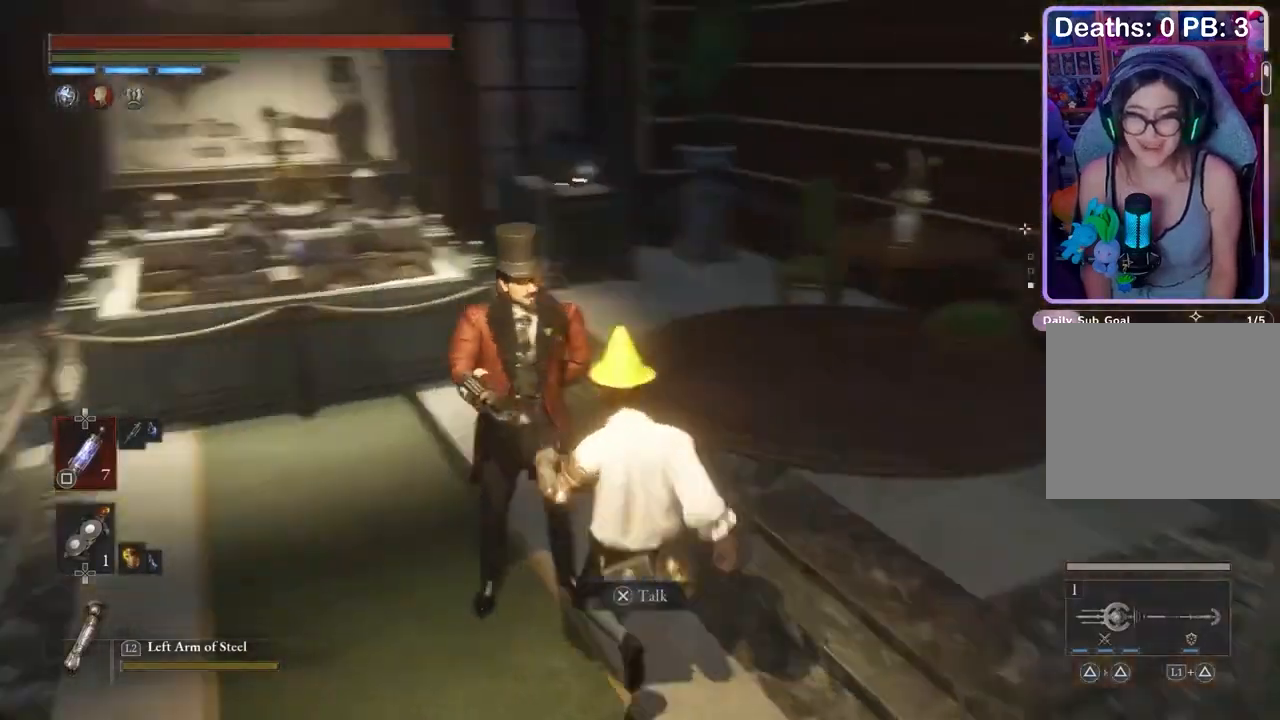
{"buttons": [], "left_stick": "center", "right_stick": "center", "events": []}
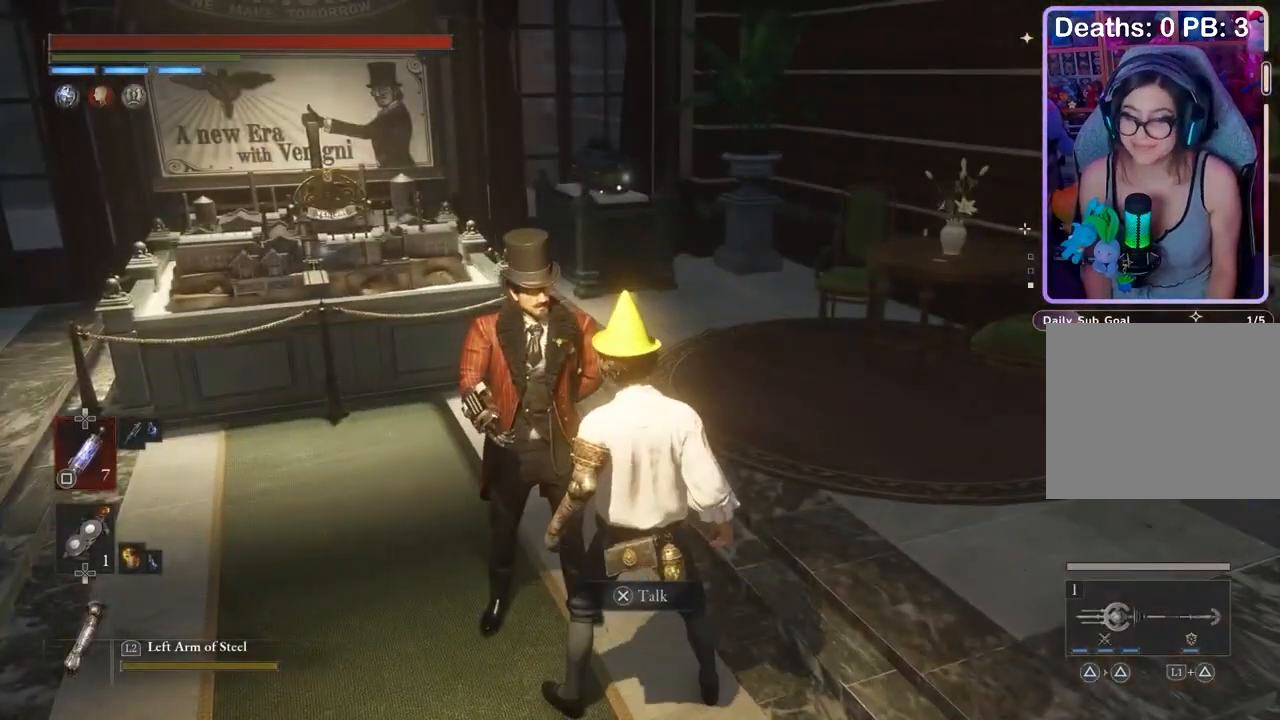
{"buttons": [], "left_stick": "center", "right_stick": "center", "events": []}
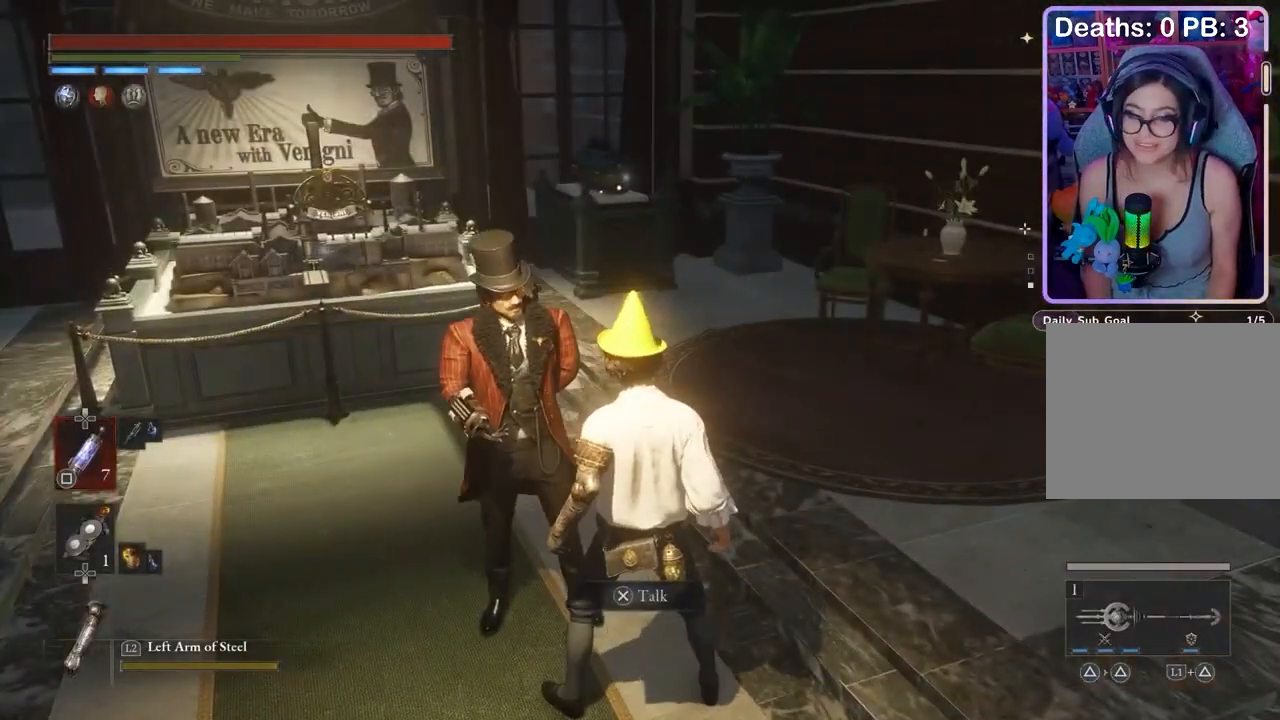
{"buttons": [], "left_stick": "center", "right_stick": "center", "events": [[333, "right_stick", "right"], [433, "right_stick", "center"]]}
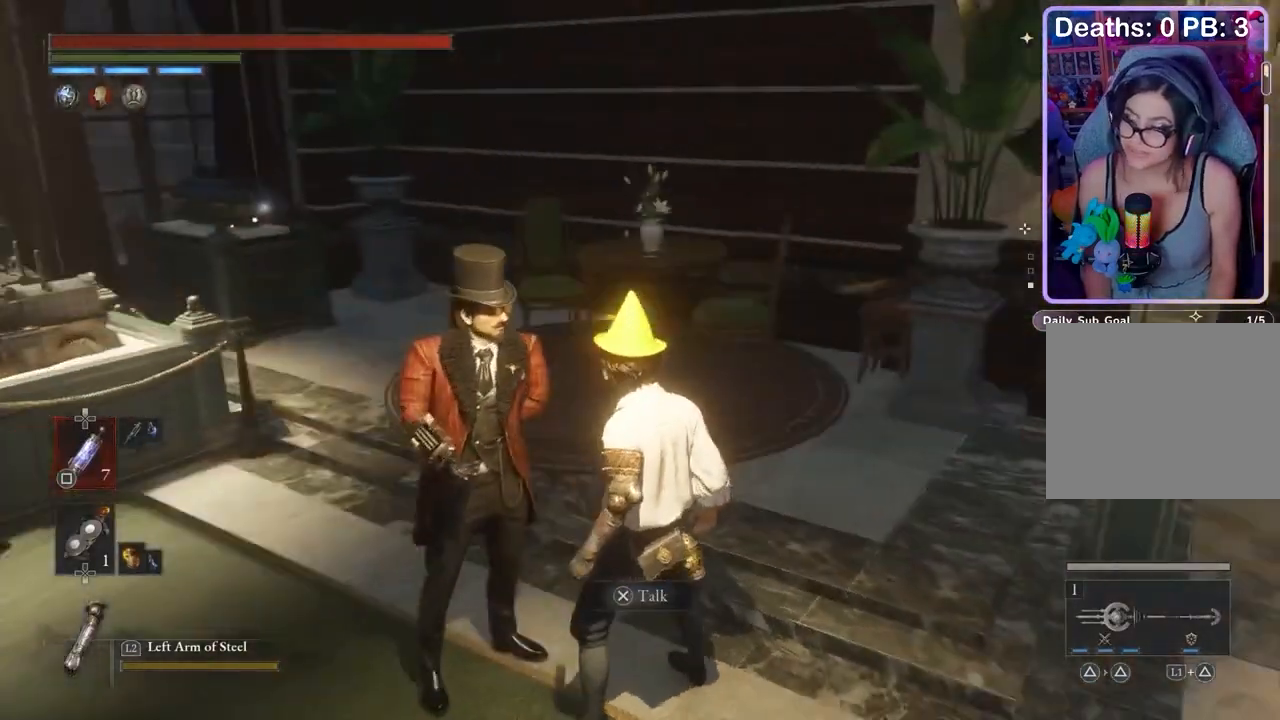
{"buttons": ["CIRCLE"], "left_stick": "right", "right_stick": "center", "events": [[167, "left_stick", "right"], [167, "right_stick", "right"], [300, "right_stick", "center"], [367, "CIRCLE", "down"]]}
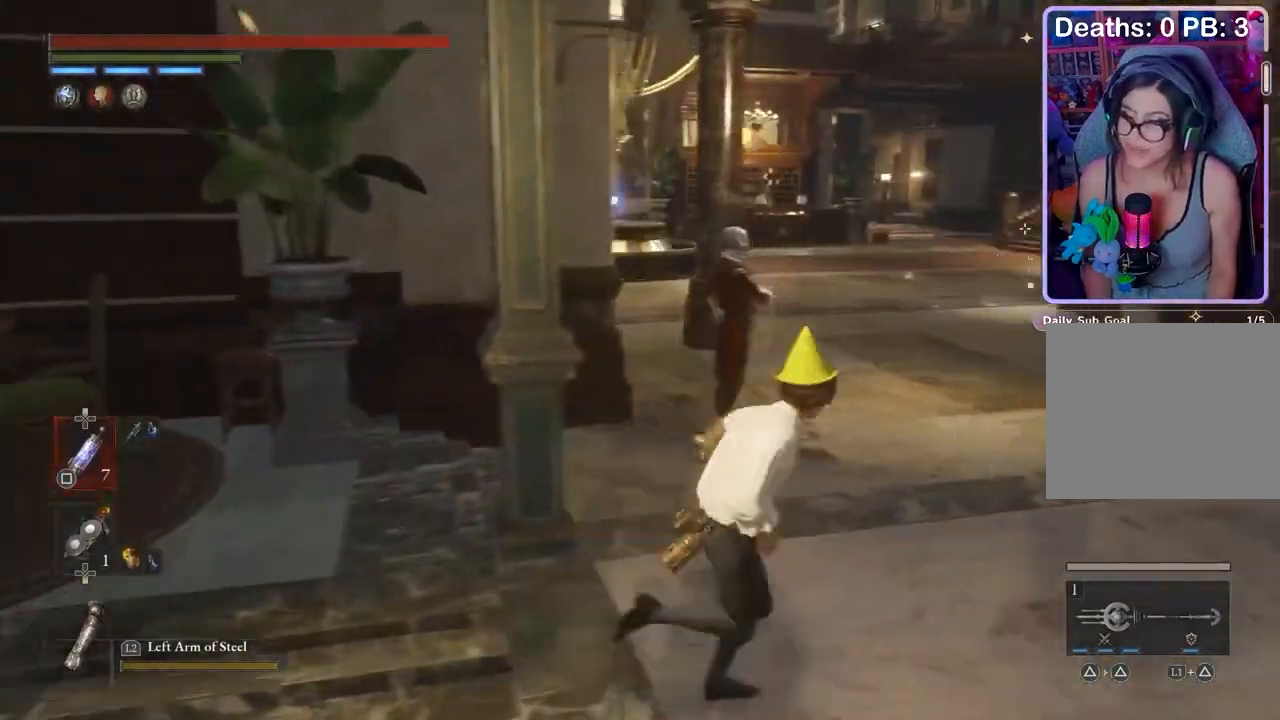
{"buttons": ["CIRCLE"], "left_stick": "up", "right_stick": "center", "events": [[33, "left_stick", "up-right"], [133, "left_stick", "up"]]}
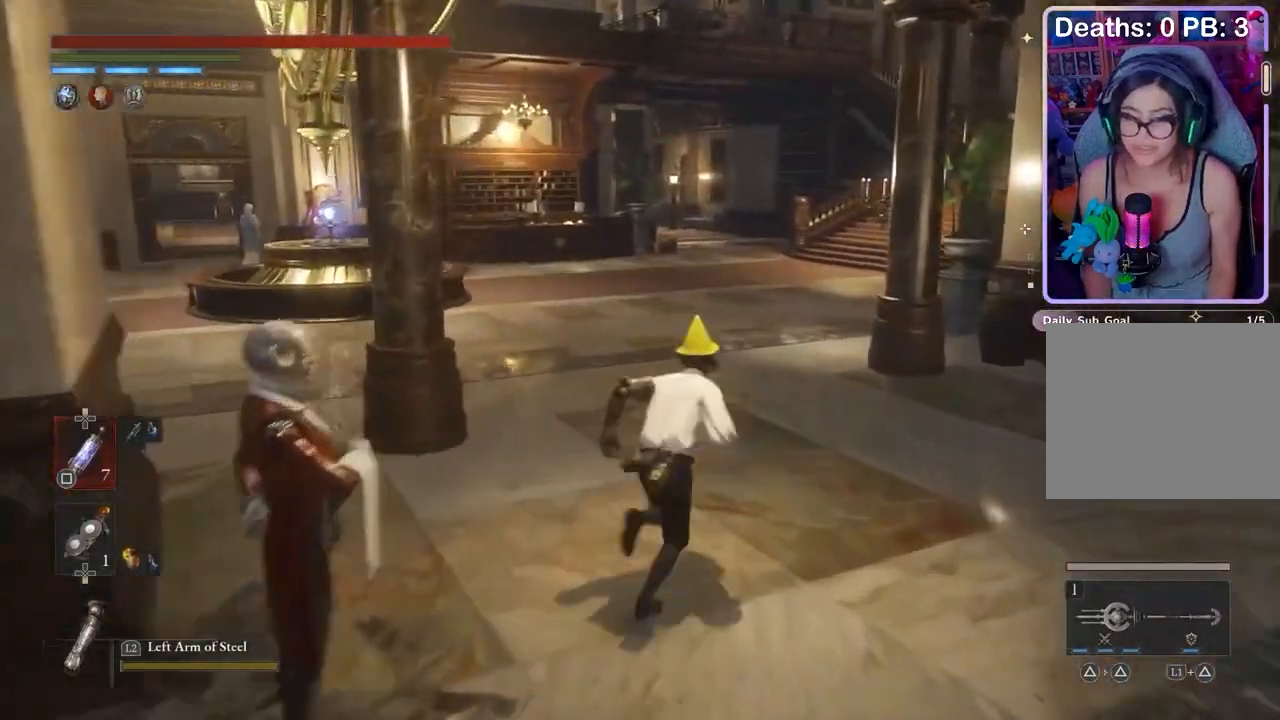
{"buttons": ["CIRCLE"], "left_stick": "up", "right_stick": "center", "events": []}
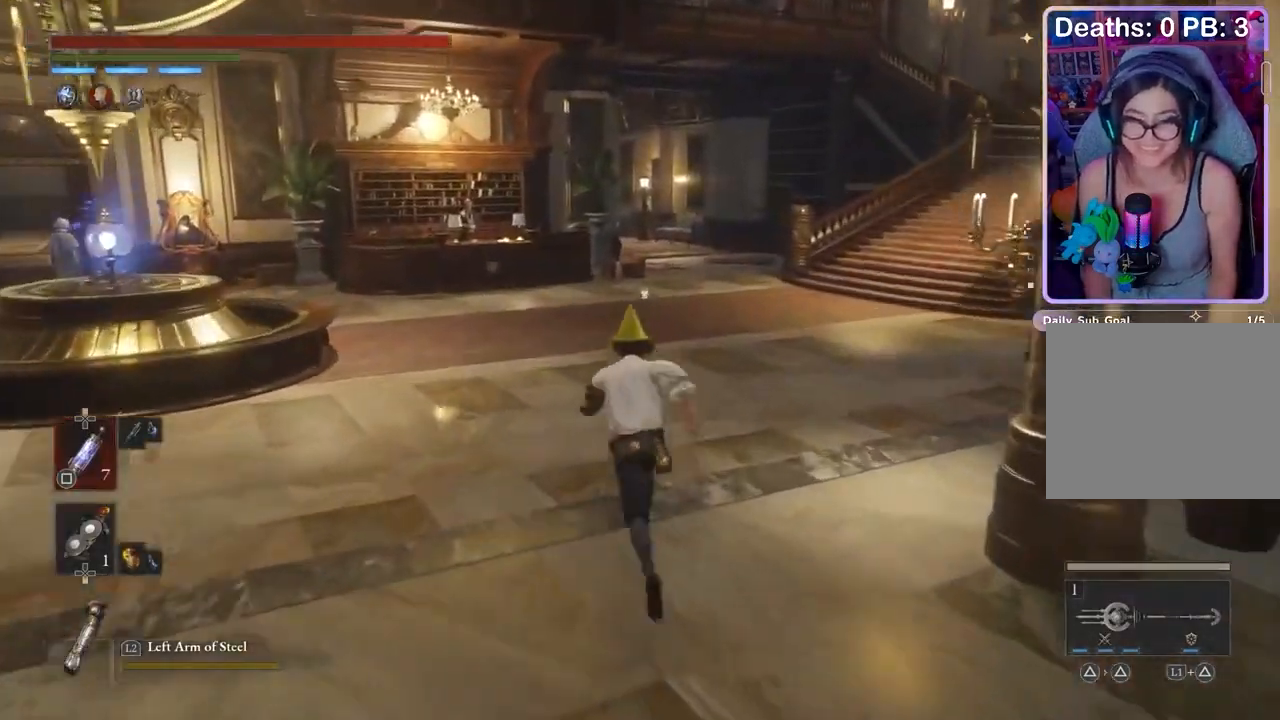
{"buttons": ["CIRCLE"], "left_stick": "up", "right_stick": "center", "events": [[100, "CIRCLE", "up"], [167, "right_stick", "left"], [267, "right_stick", "center"], [300, "CIRCLE", "down"]]}
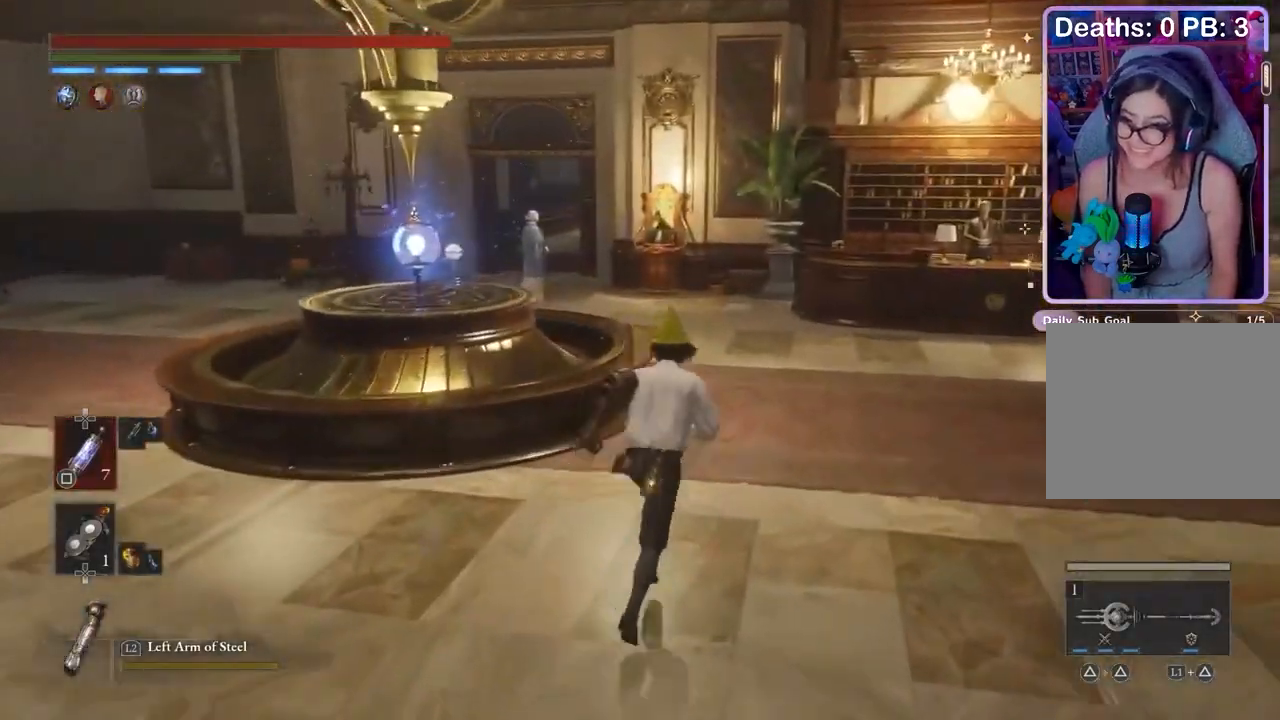
{"buttons": [], "left_stick": "center", "right_stick": "center", "events": [[133, "CIRCLE", "up"], [167, "right_stick", "left"], [267, "right_stick", "center"], [300, "left_stick", "center"], [333, "CROSS", "down"], [400, "CROSS", "up"]]}
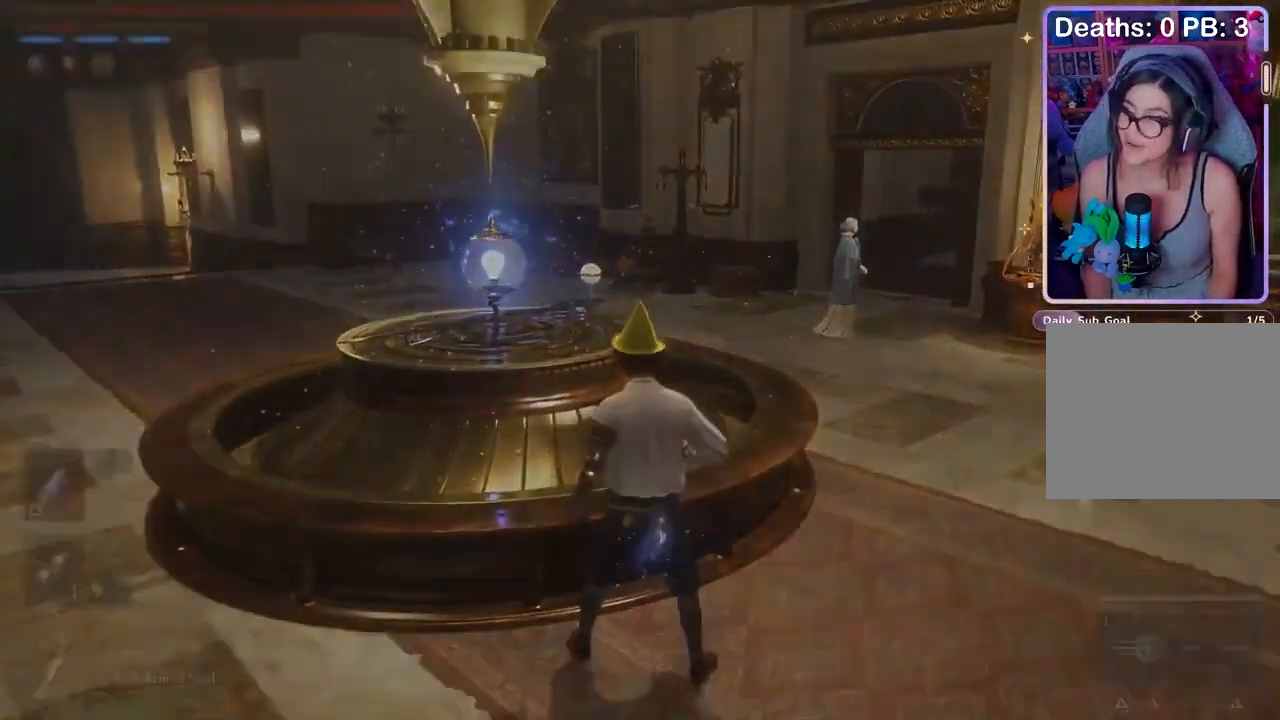
{"buttons": [], "left_stick": "center", "right_stick": "center", "events": []}
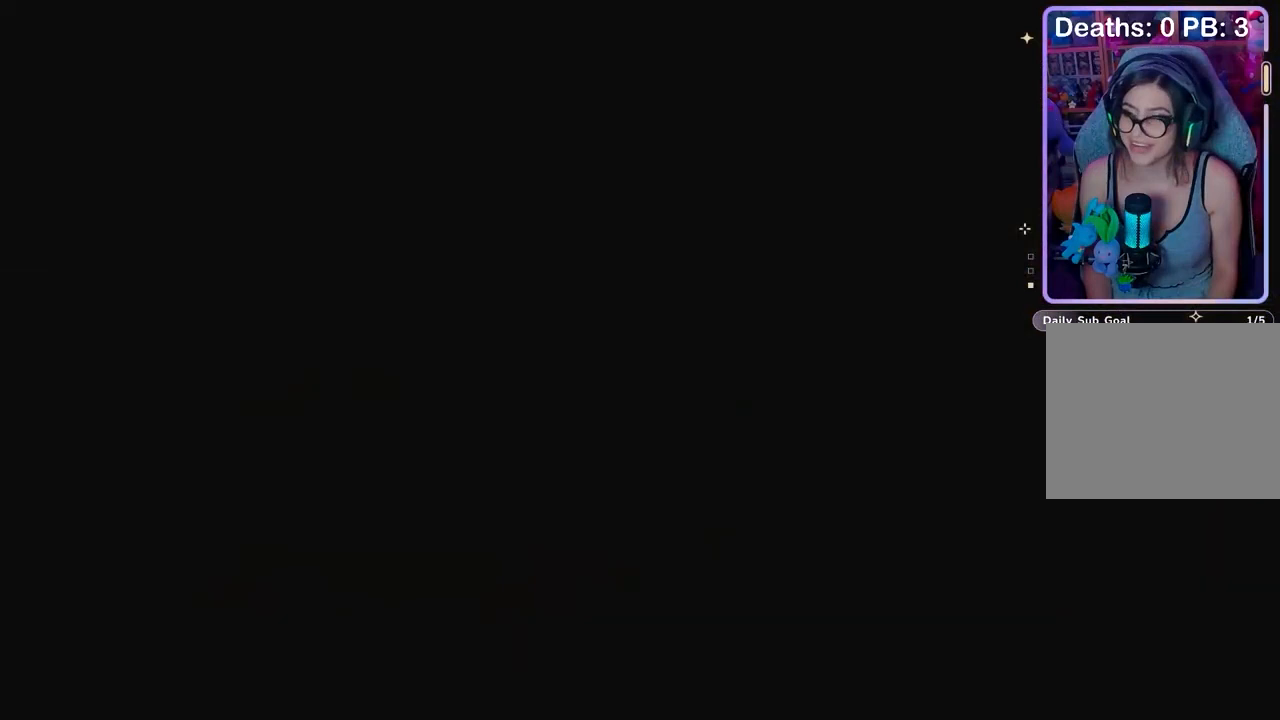
{"buttons": [], "left_stick": "center", "right_stick": "center", "events": []}
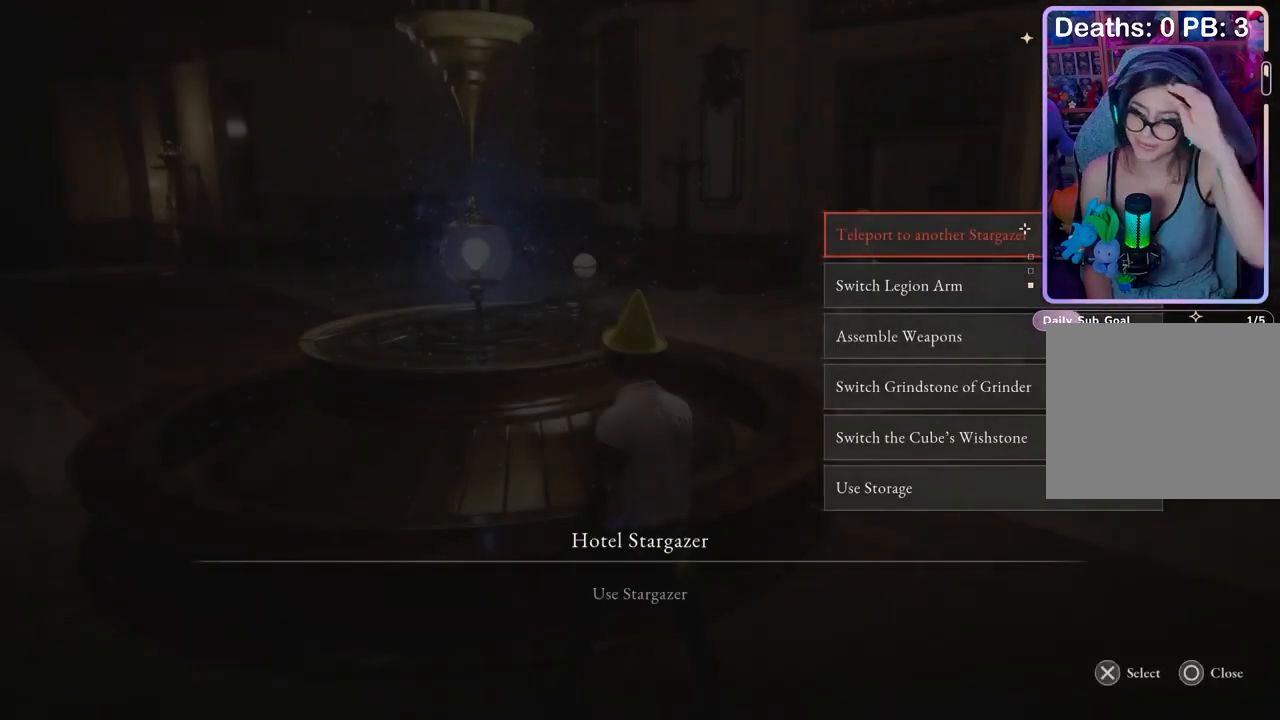
{"buttons": [], "left_stick": "center", "right_stick": "center", "events": [[100, "CROSS", "down"], [167, "CROSS", "up"]]}
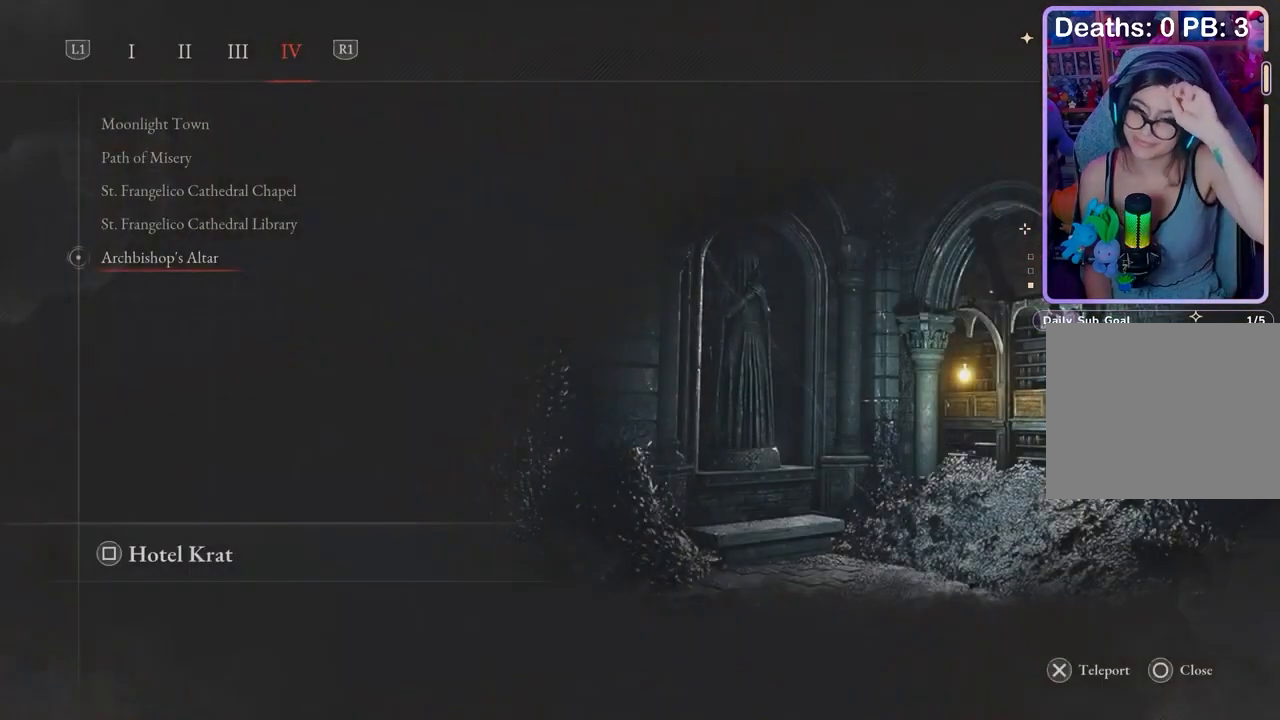
{"buttons": [], "left_stick": "center", "right_stick": "center", "events": [[367, "CROSS", "down"], [433, "CROSS", "up"]]}